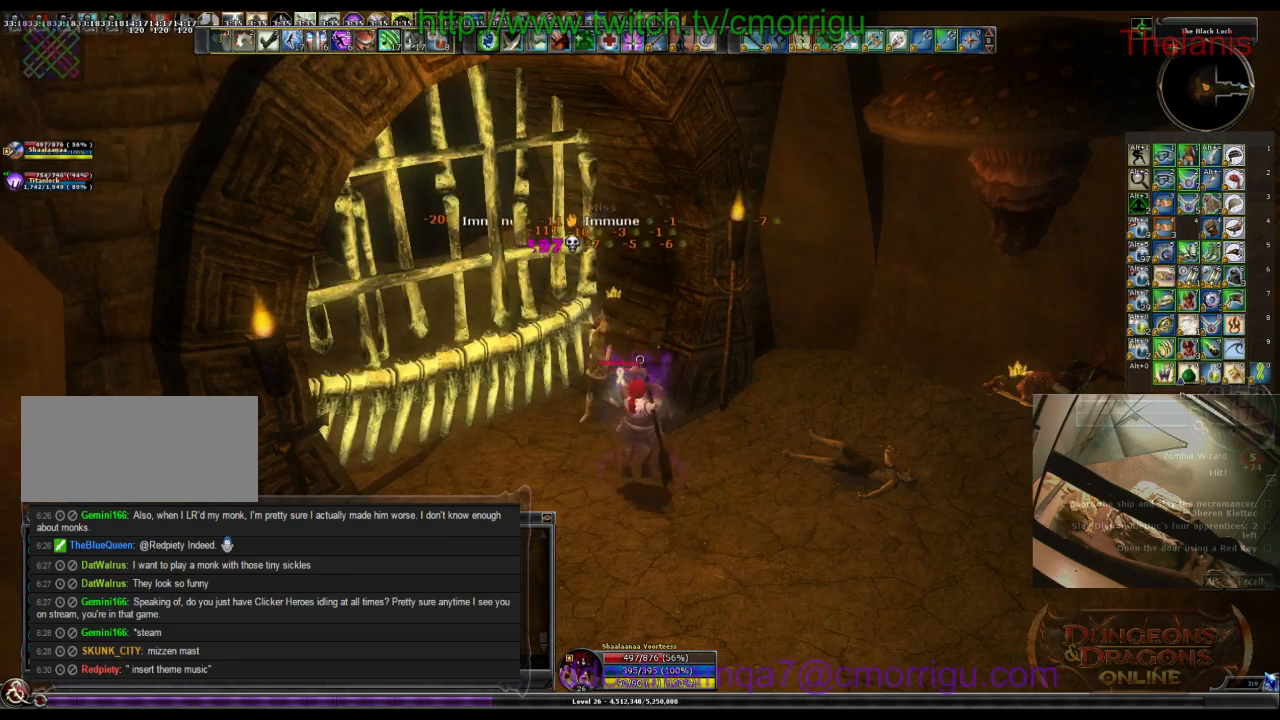
Gameplay with keyboard; each line is a JSON object with the keys held at the frame after it. "events" lists presses ("down") and releases ("up") of ".", "/", "0", "1", "2", "3", "4", "5", "6", "7", "8", "9", "a", "b", "backslash", "backspace", "c", "caps_lock", "comma", "ctrl_l", "ctrl_r", "d", "e", "equals", "escape", "f", "f1", "f10", "f11", "f12", "f2", "f3", "f4", "f5", "f6", "f7", "f8", "f9", "g", "h", "i", "j", "k", "l", "lbracket", "m", "minus", "n", "o", "p", "q", "quote", "r", "rbracket", "return", "s", "semicolon", "shift_l", "shift_r", "space", "t", "tab", "tilde", "u", "v", "w", "x", "y" and "z" between this image and that frame as [ms after this image, input, new state], when the widget could be followed in between. No other keys are recorded. Mouse input is not recorded.
{"keys": [], "events": []}
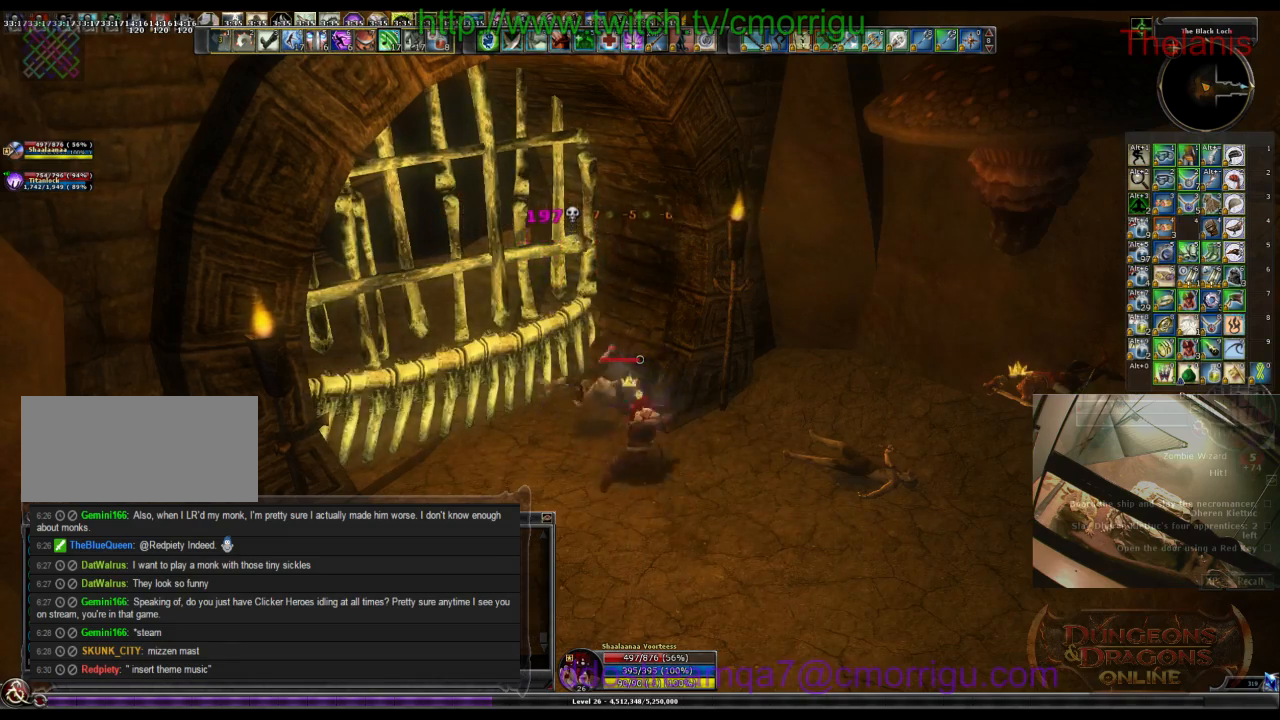
{"keys": ["w"], "events": [[267, "a", "down"], [334, "w", "down"], [500, "a", "up"]]}
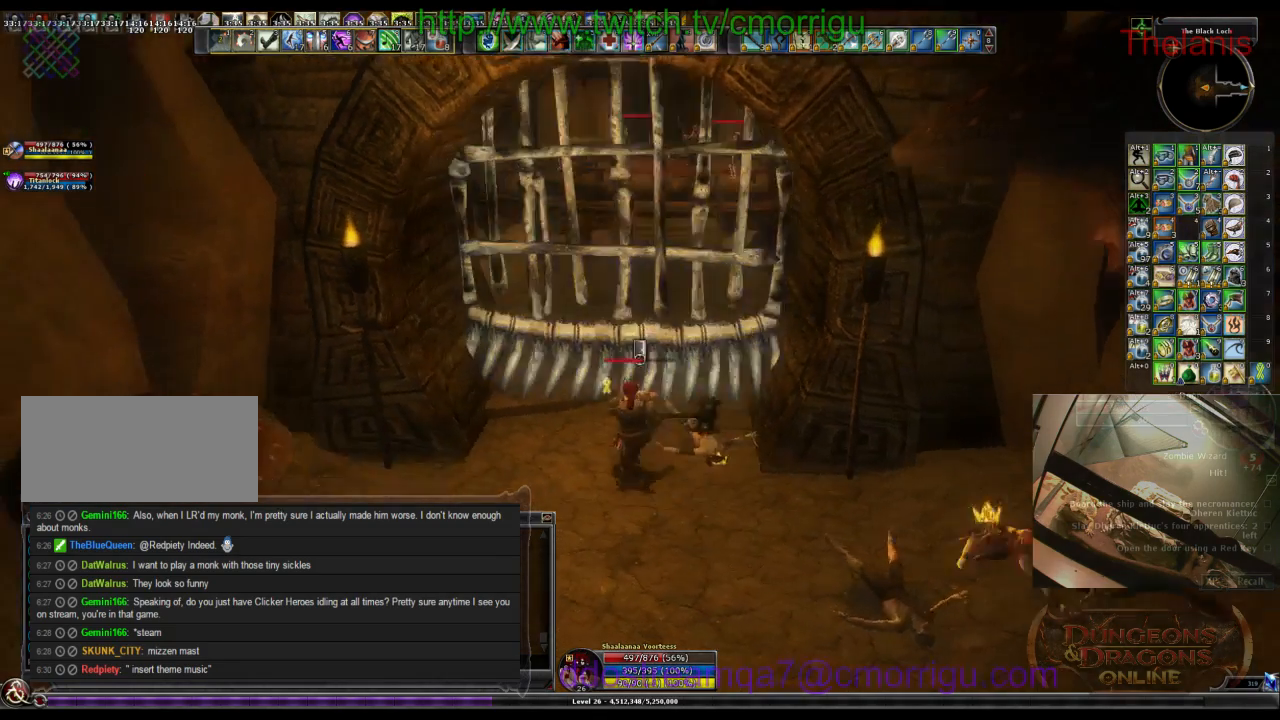
{"keys": [], "events": [[134, "w", "up"], [234, "e", "down"], [400, "e", "up"]]}
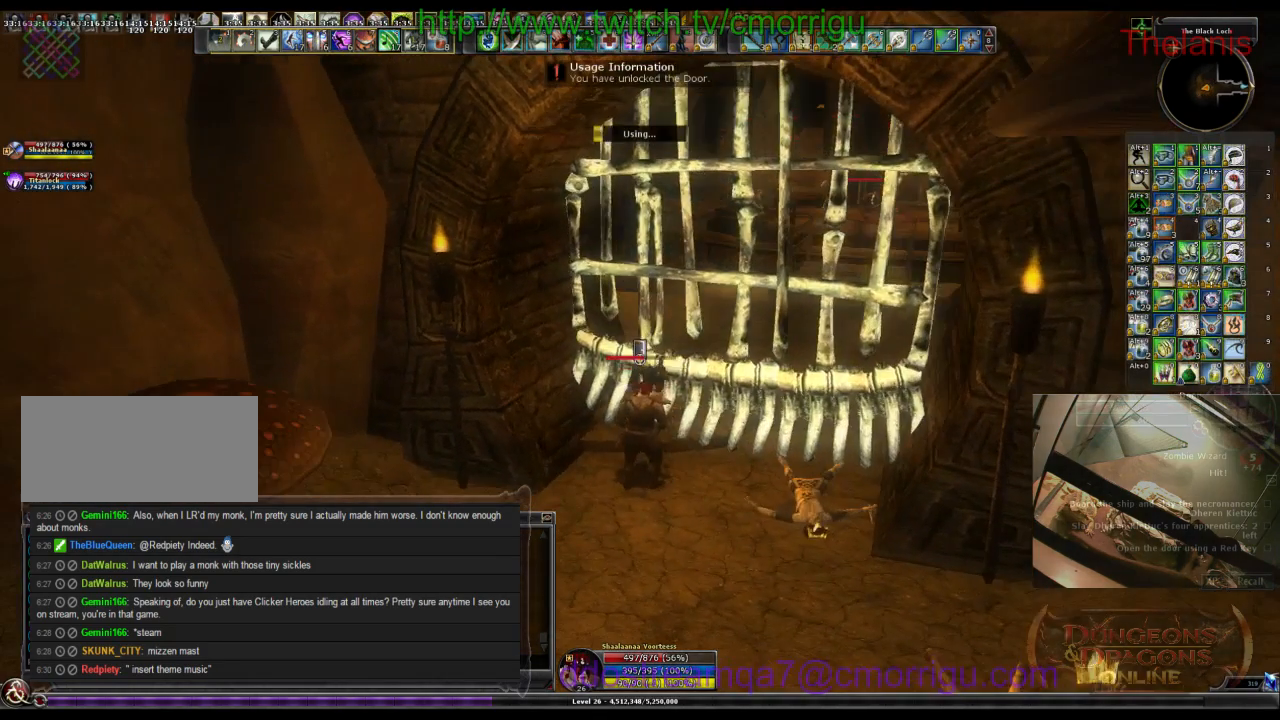
{"keys": [], "events": []}
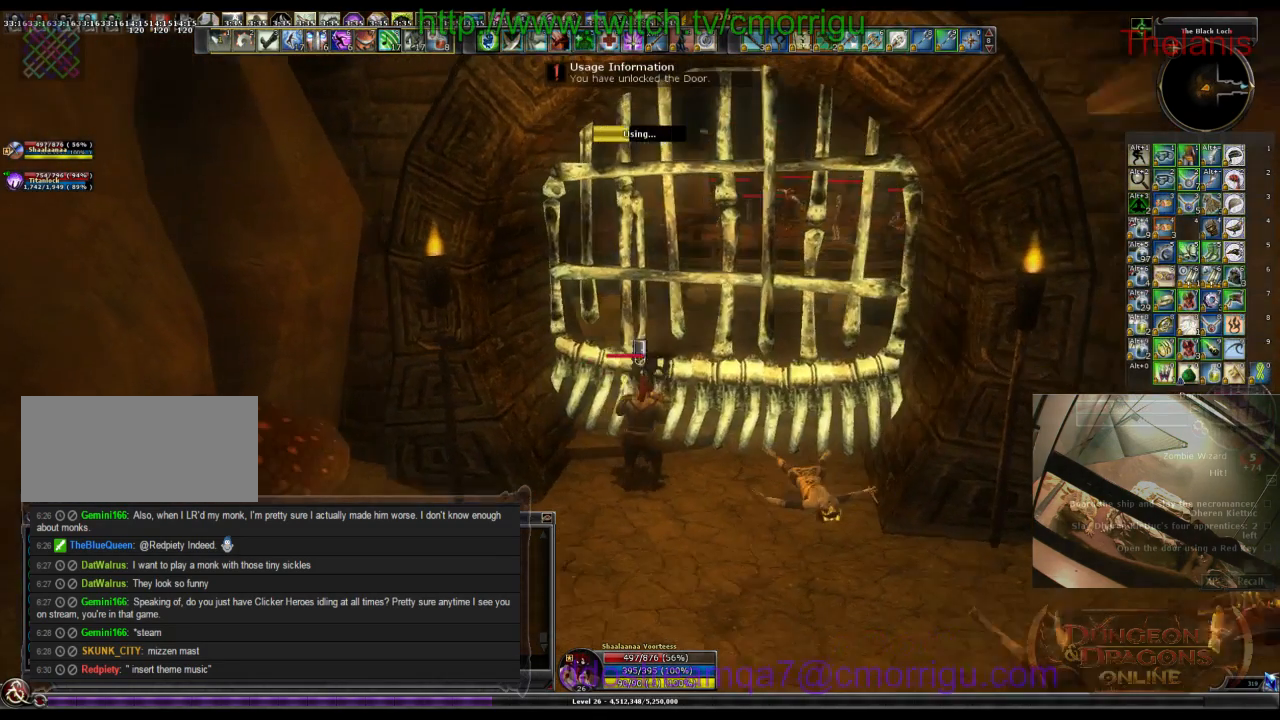
{"keys": [], "events": []}
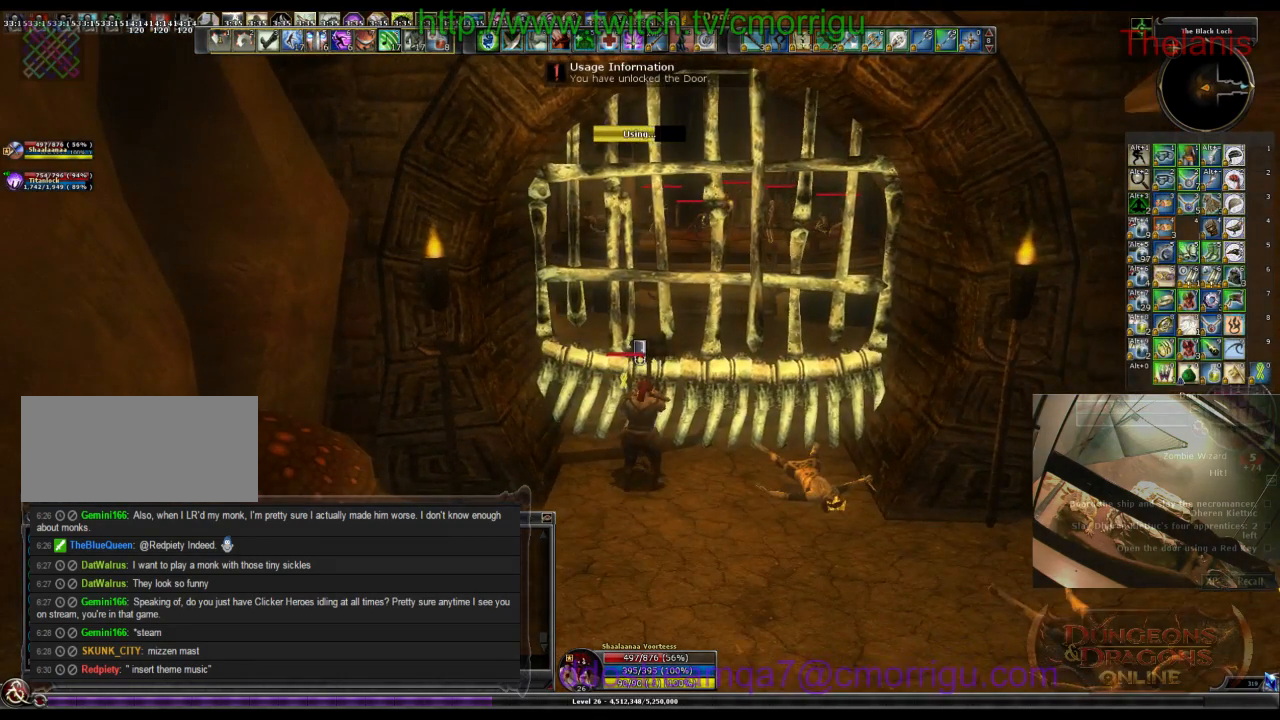
{"keys": [], "events": []}
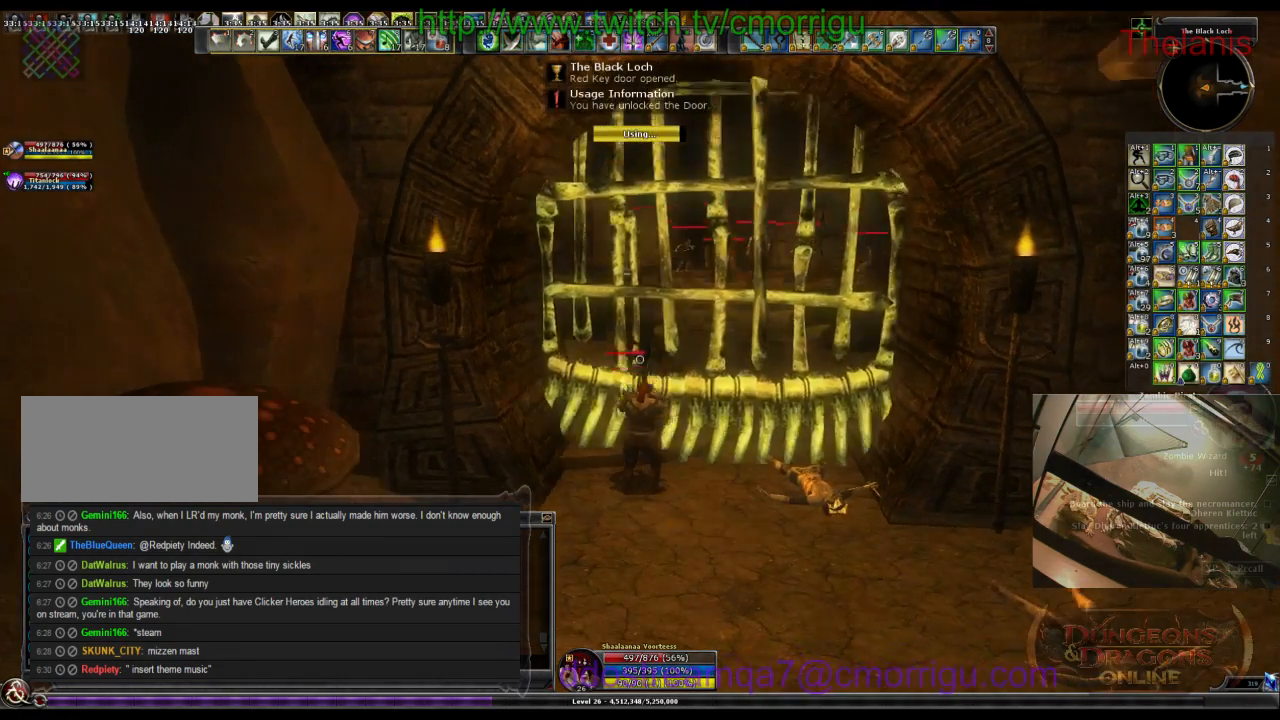
{"keys": ["w"], "events": [[300, "w", "down"]]}
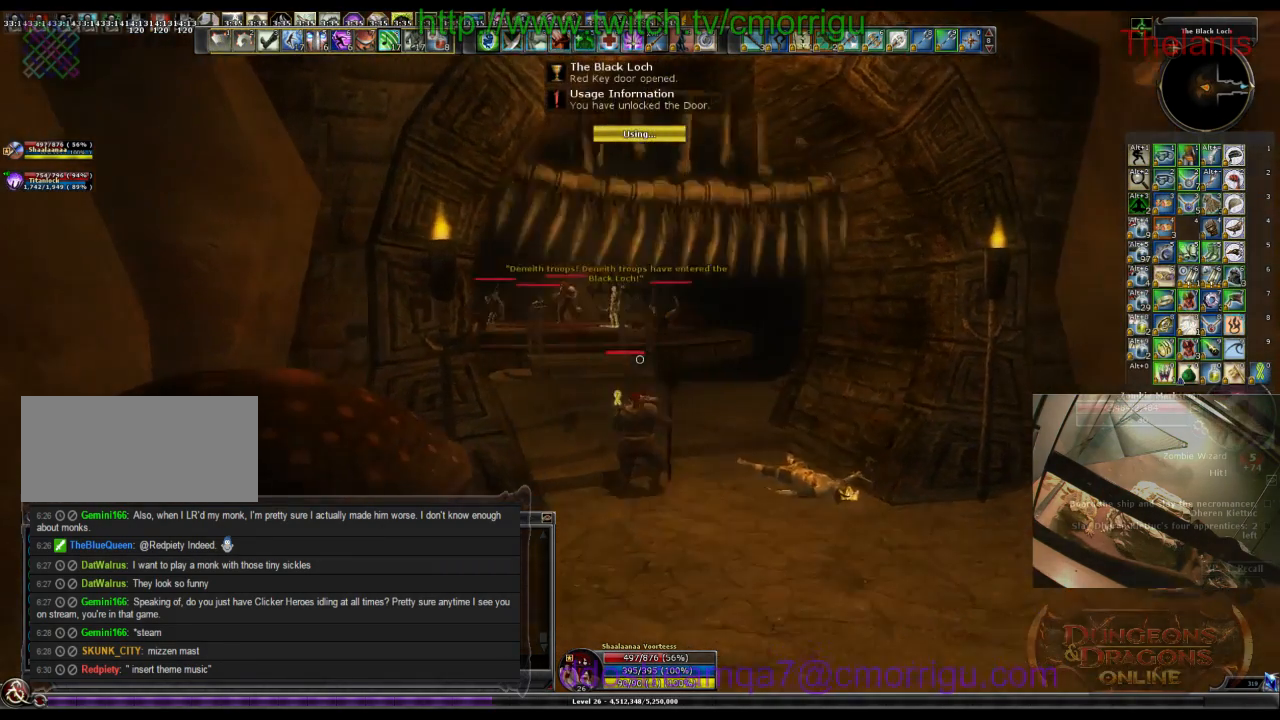
{"keys": ["w"], "events": []}
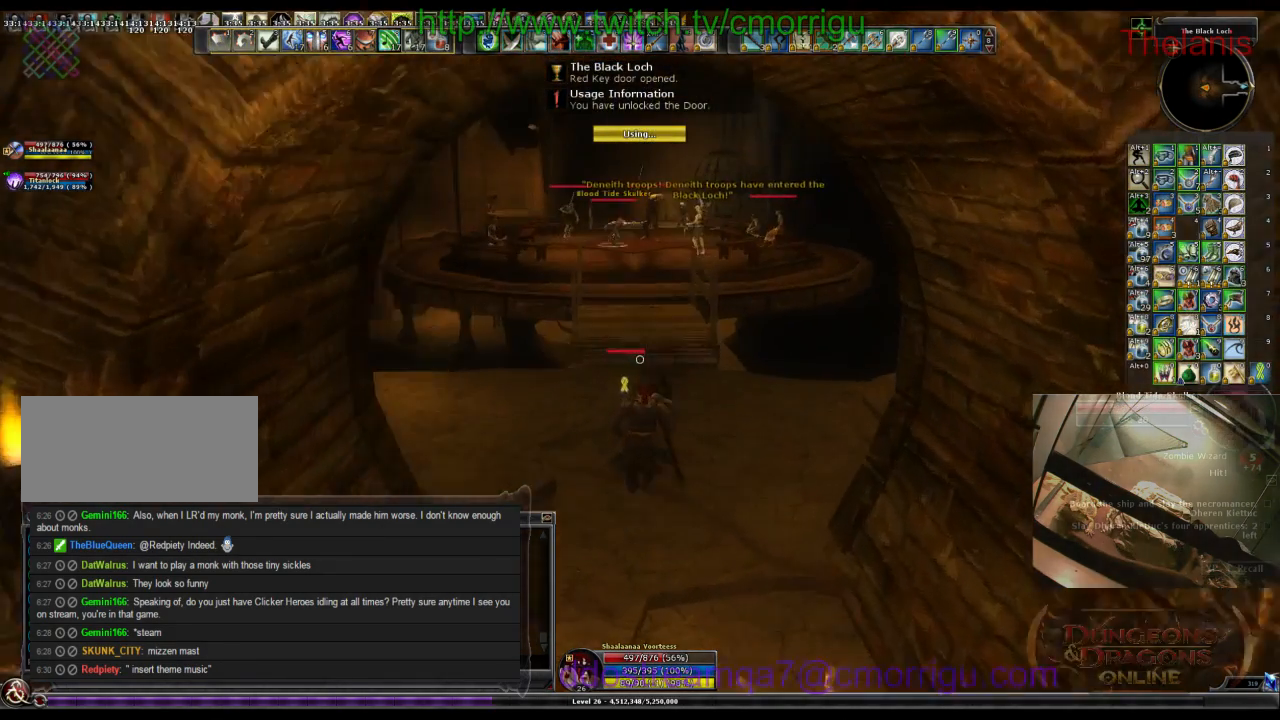
{"keys": ["w"], "events": []}
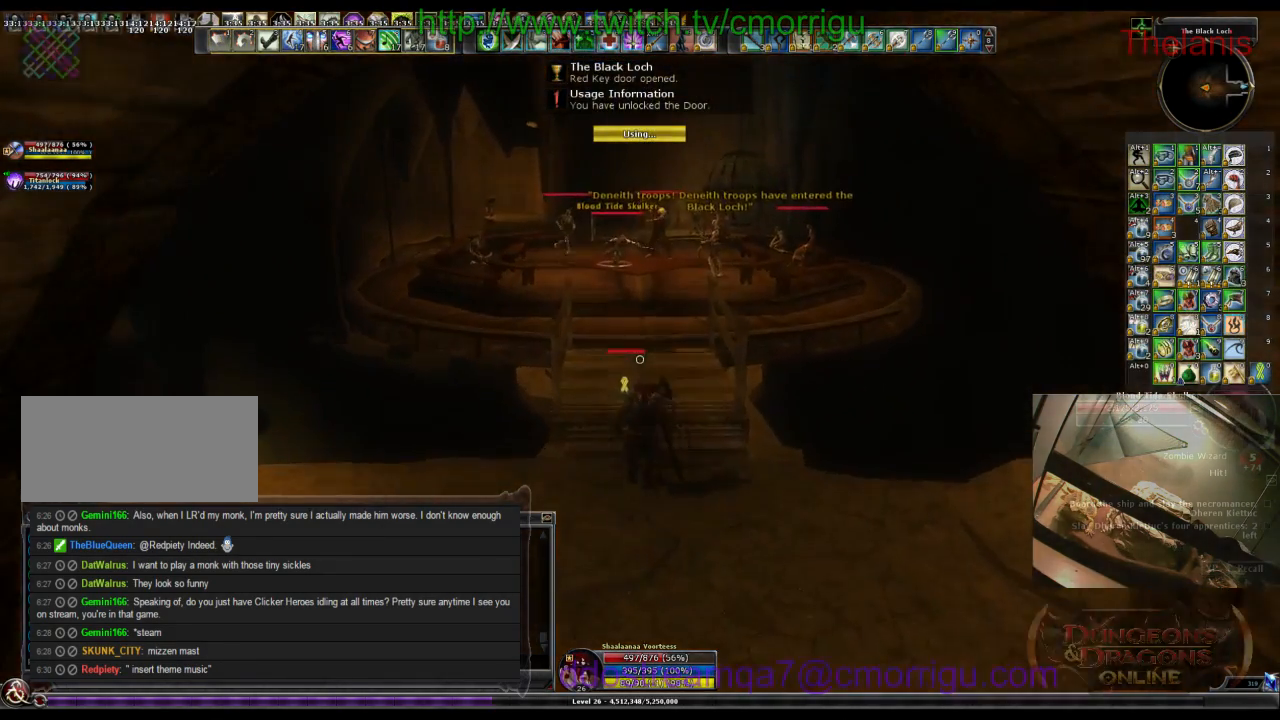
{"keys": ["w"], "events": []}
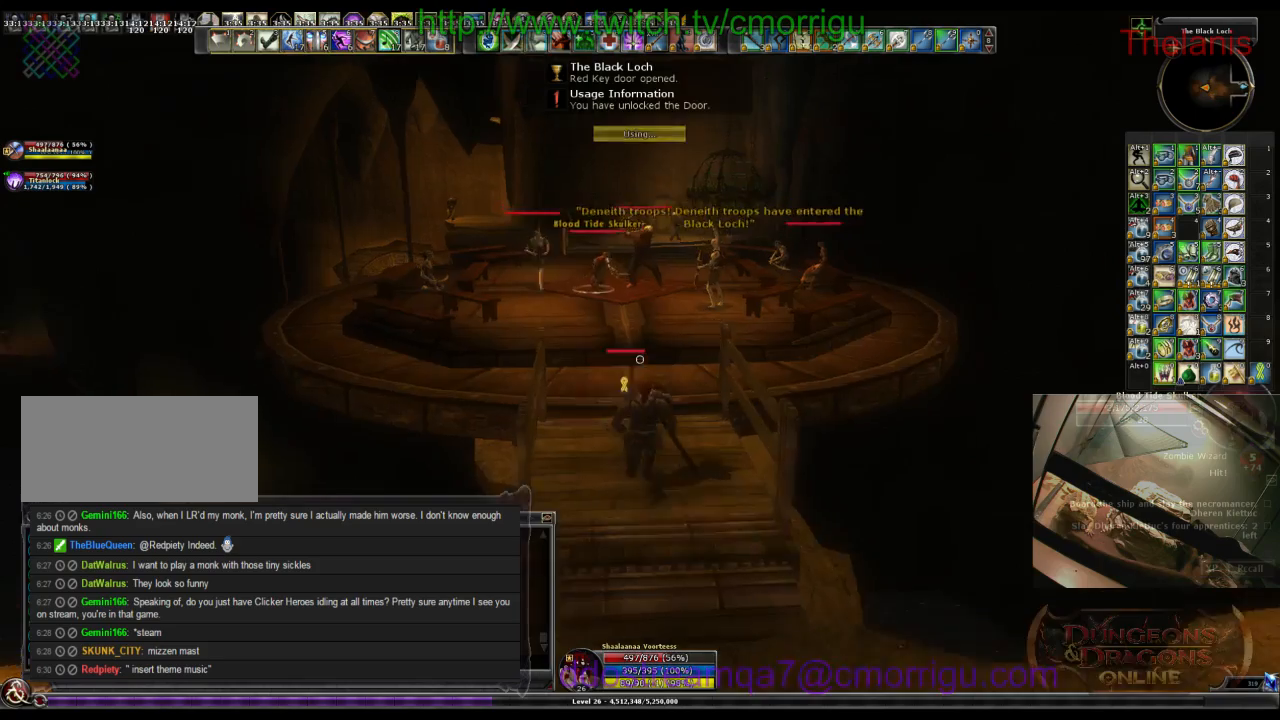
{"keys": ["w"], "events": []}
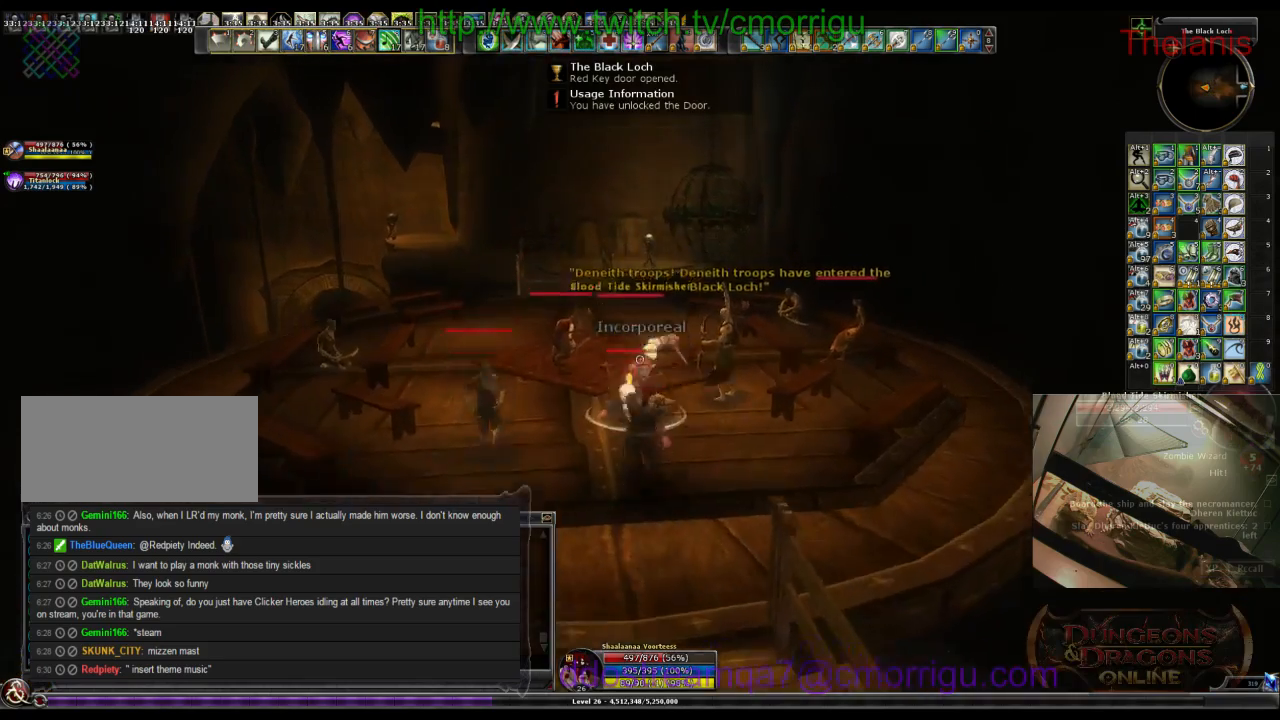
{"keys": ["1"], "events": [[100, "w", "up"], [300, "1", "down"]]}
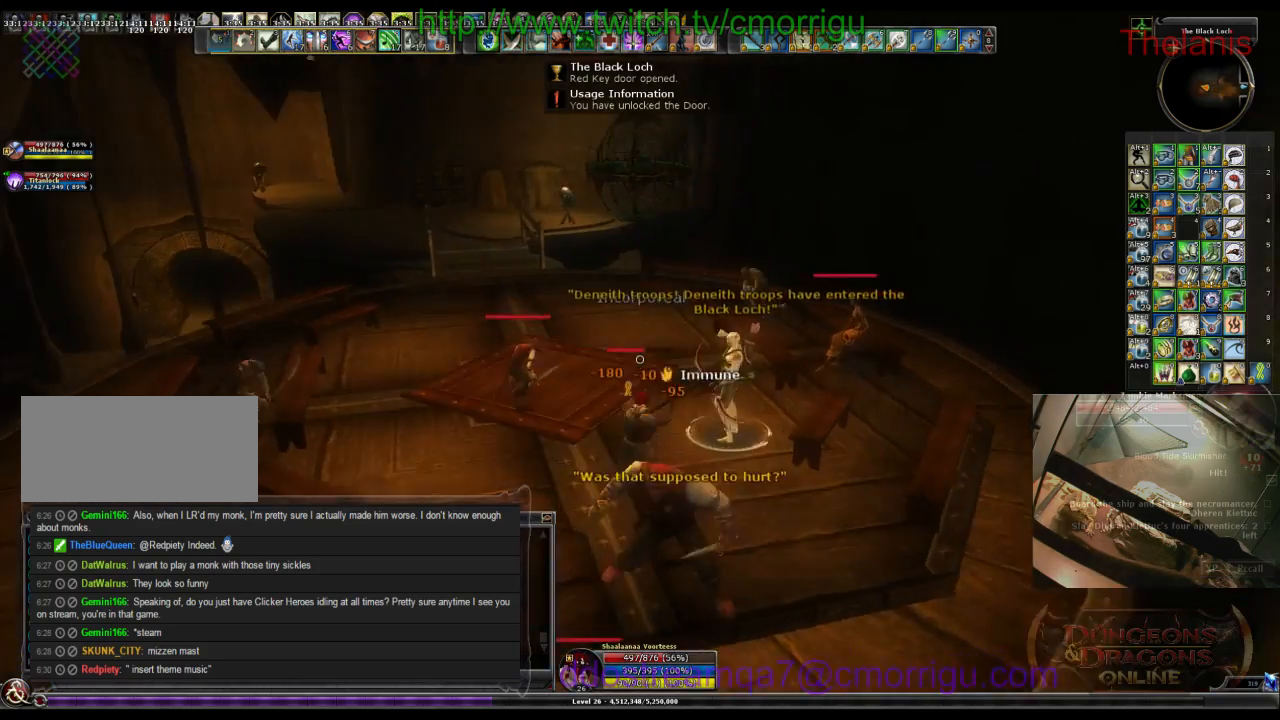
{"keys": ["a"], "events": [[34, "1", "up"], [467, "a", "down"]]}
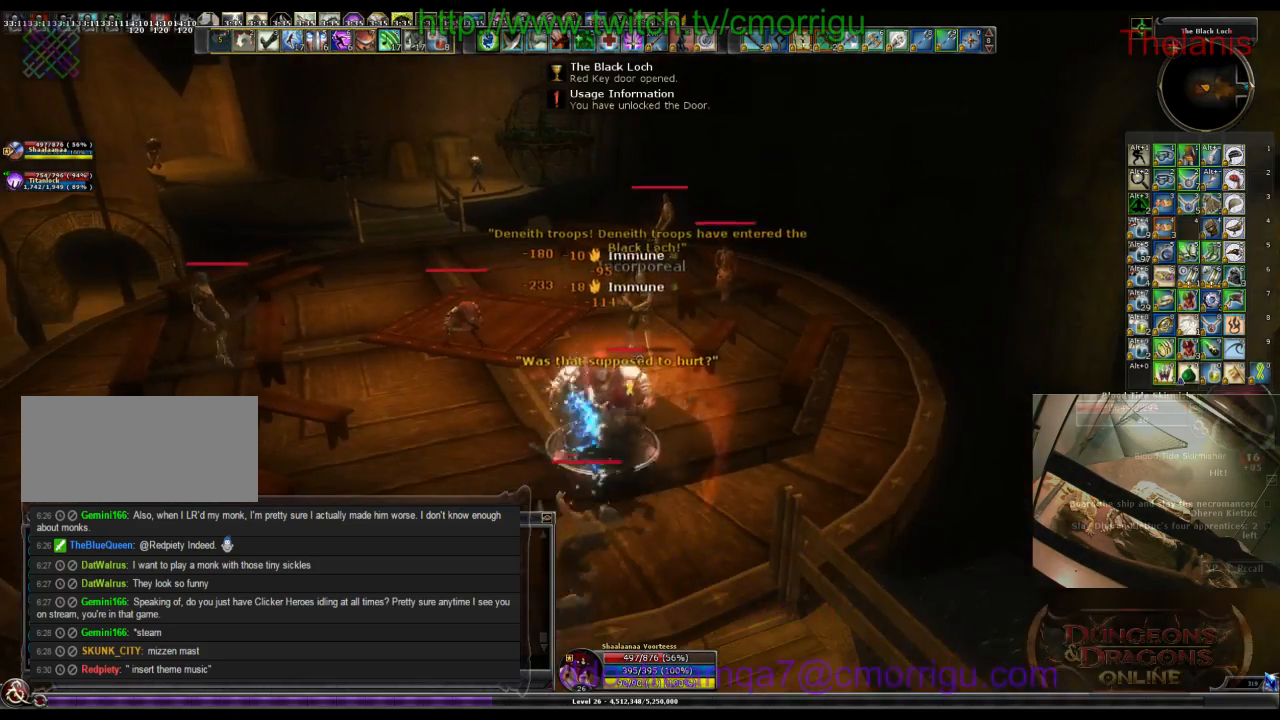
{"keys": ["2"], "events": [[300, "2", "down"], [300, "a", "up"]]}
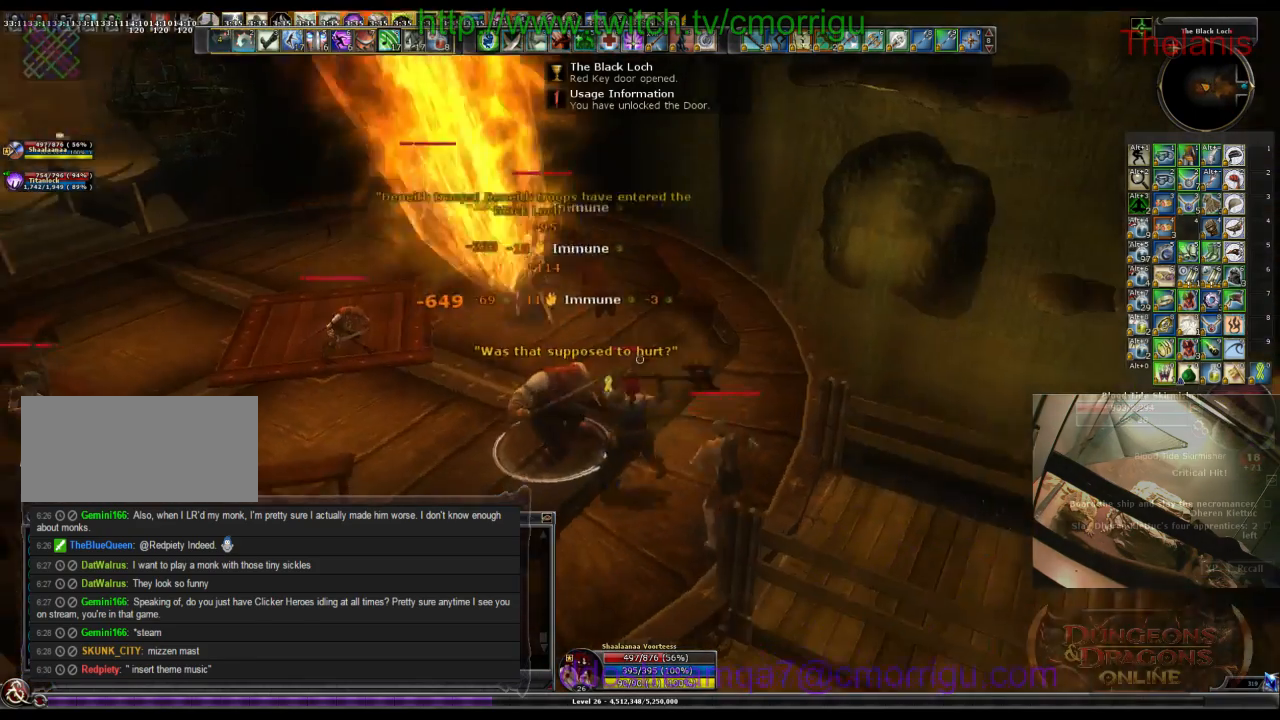
{"keys": [], "events": [[34, "2", "up"]]}
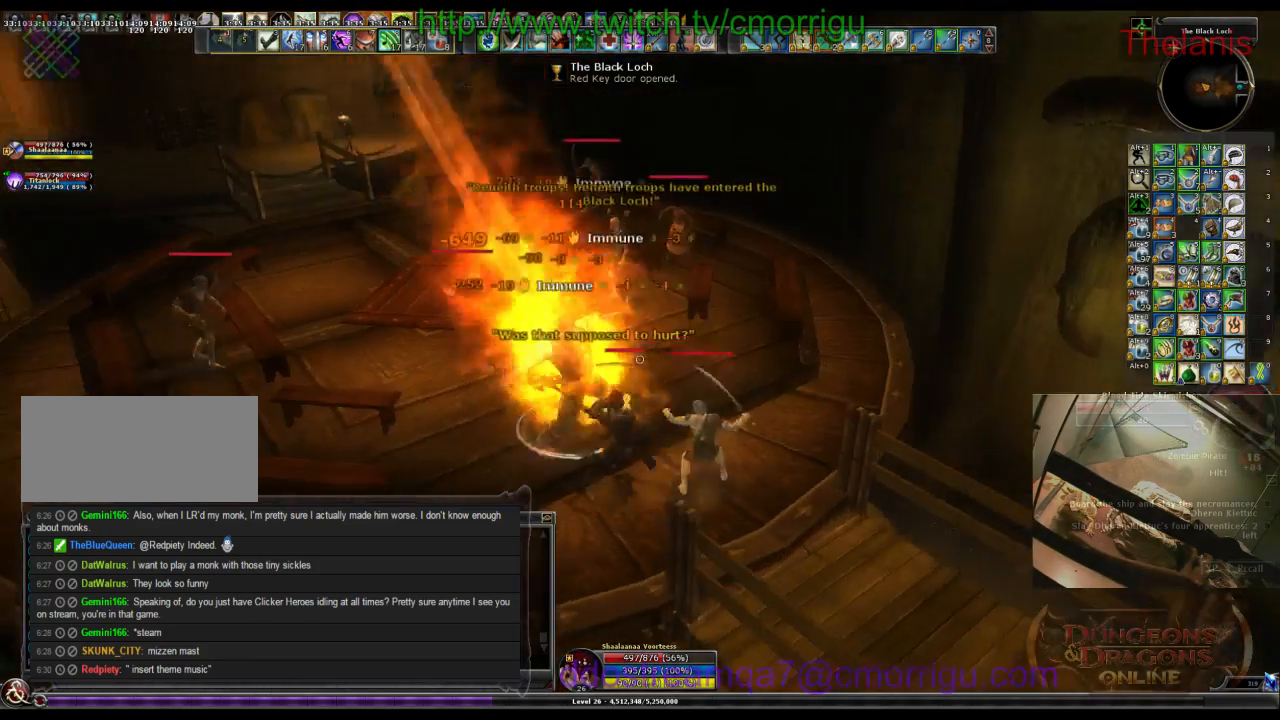
{"keys": [], "events": [[200, "1", "down"], [367, "1", "up"]]}